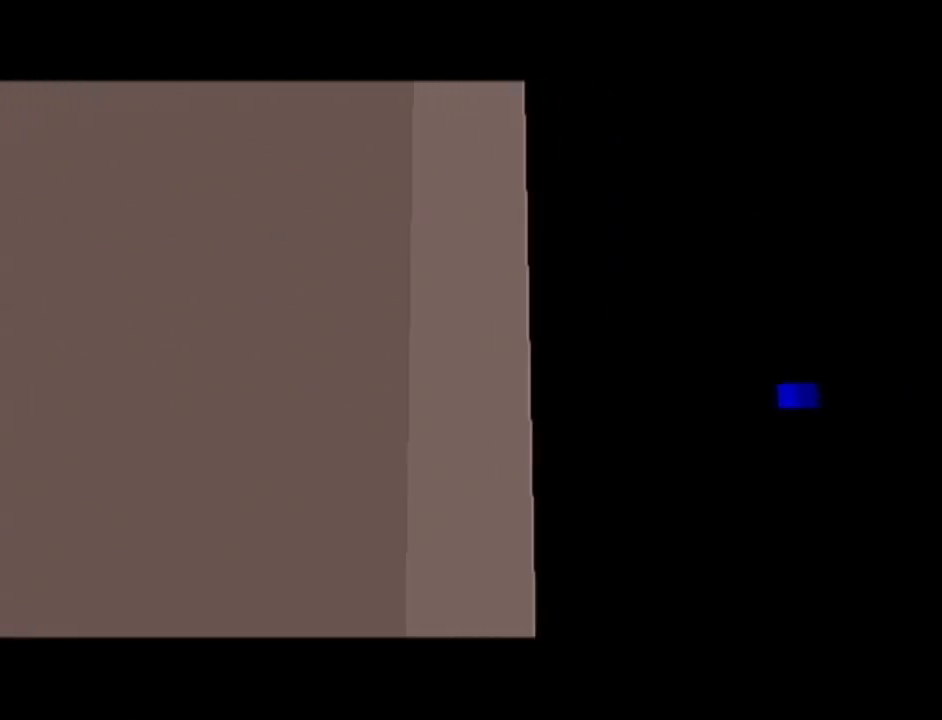
Gameplay with a controller (Nintendo layout); each line is a JSON object with the inputs held at the frame after it. "events" lists button and stick changes between this image and that frame as [ms after this image, input, new state], when the widget could be followed in between. Not read: L3 R3.
{"buttons": [], "left_stick": "center", "events": [[417, "A", "down"], [450, "A", "up"]]}
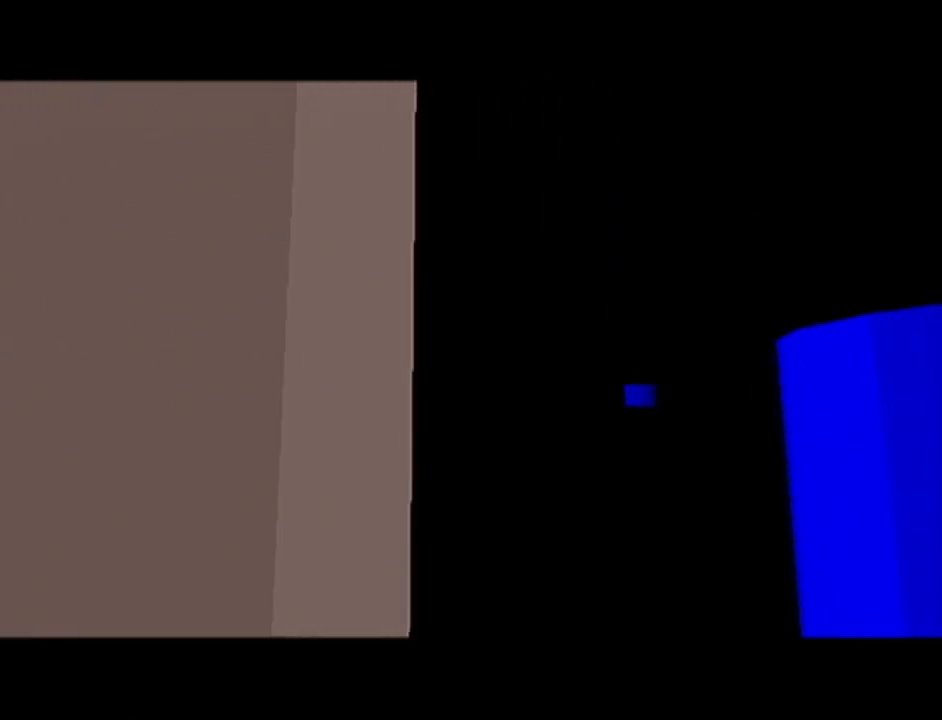
{"buttons": ["A"], "left_stick": "center", "events": [[184, "A", "down"], [234, "A", "up"], [467, "B", "down"], [484, "A", "down"], [484, "B", "up"]]}
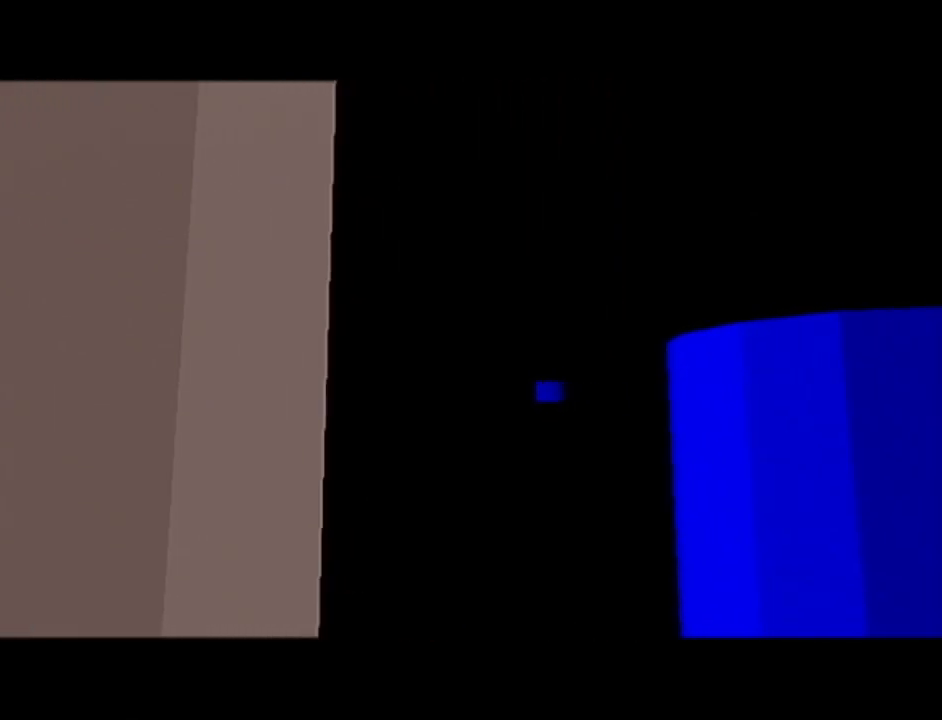
{"buttons": ["B"], "left_stick": "center", "events": [[50, "A", "up"], [116, "B", "down"], [166, "B", "up"], [333, "B", "down"], [400, "A", "down"], [400, "B", "up"], [467, "A", "up"], [467, "B", "down"]]}
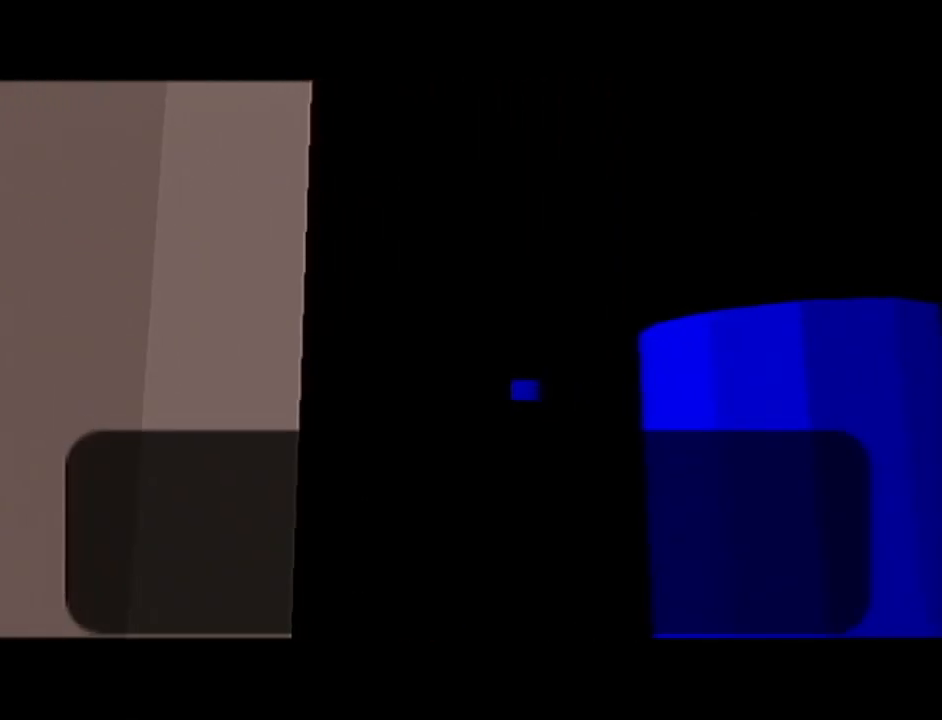
{"buttons": ["B"], "left_stick": "center", "events": [[17, "A", "down"], [17, "B", "up"], [84, "A", "up"], [84, "B", "down"], [134, "A", "down"], [134, "B", "up"], [217, "A", "up"], [217, "B", "down"], [300, "A", "down"], [300, "B", "up"], [334, "A", "up"], [367, "B", "down"], [384, "B", "up"], [417, "A", "down"], [451, "A", "up"], [484, "B", "down"]]}
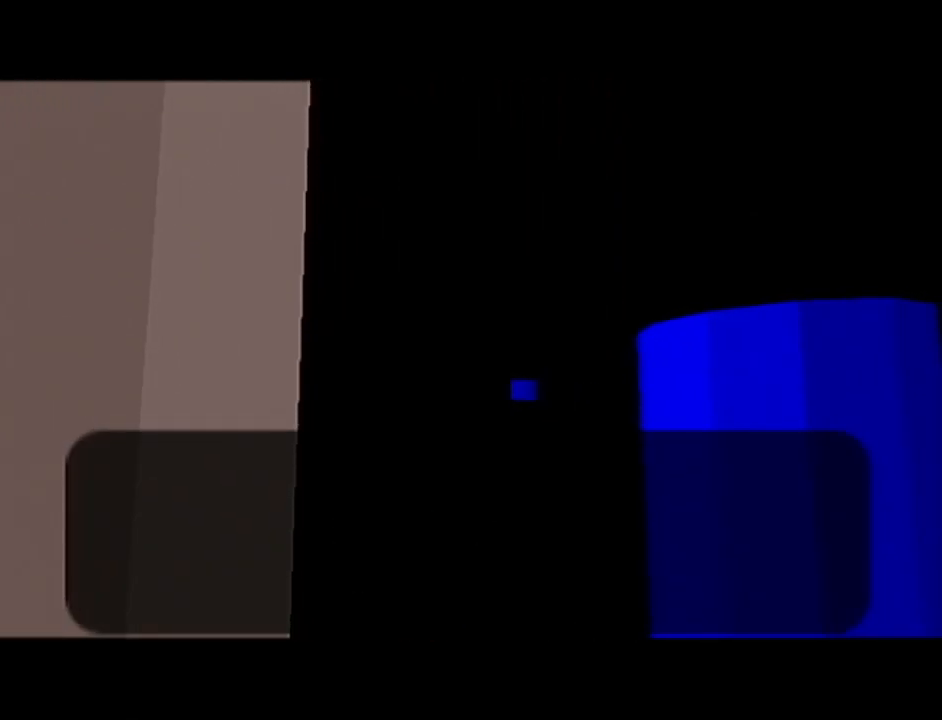
{"buttons": ["B"], "left_stick": "center", "events": [[50, "A", "down"], [50, "B", "up"], [116, "A", "up"], [116, "B", "down"], [166, "A", "down"], [166, "B", "up"], [233, "A", "up"], [233, "B", "down"], [300, "A", "down"], [300, "B", "up"], [367, "A", "up"], [367, "B", "down"], [417, "A", "down"], [417, "B", "up"], [483, "A", "up"], [483, "B", "down"]]}
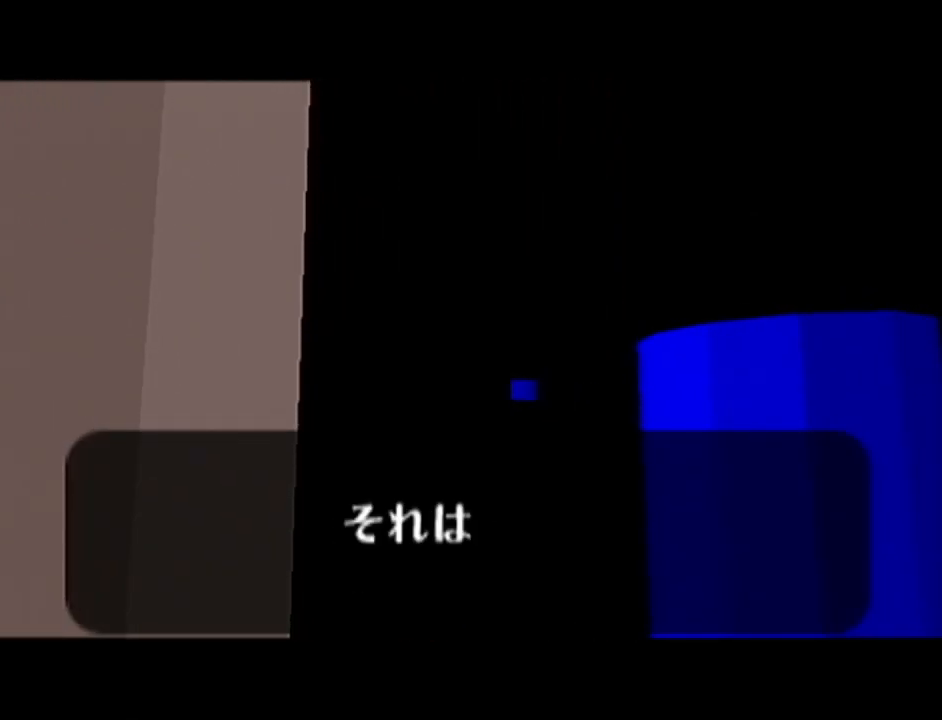
{"buttons": [], "left_stick": "center", "events": [[50, "A", "down"], [50, "B", "up"], [117, "A", "up"], [117, "B", "down"], [167, "A", "down"], [167, "B", "up"], [234, "A", "up"], [234, "B", "down"], [267, "B", "up"], [300, "A", "down"], [367, "A", "up"], [367, "B", "down"], [417, "A", "down"], [417, "B", "up"], [484, "A", "up"]]}
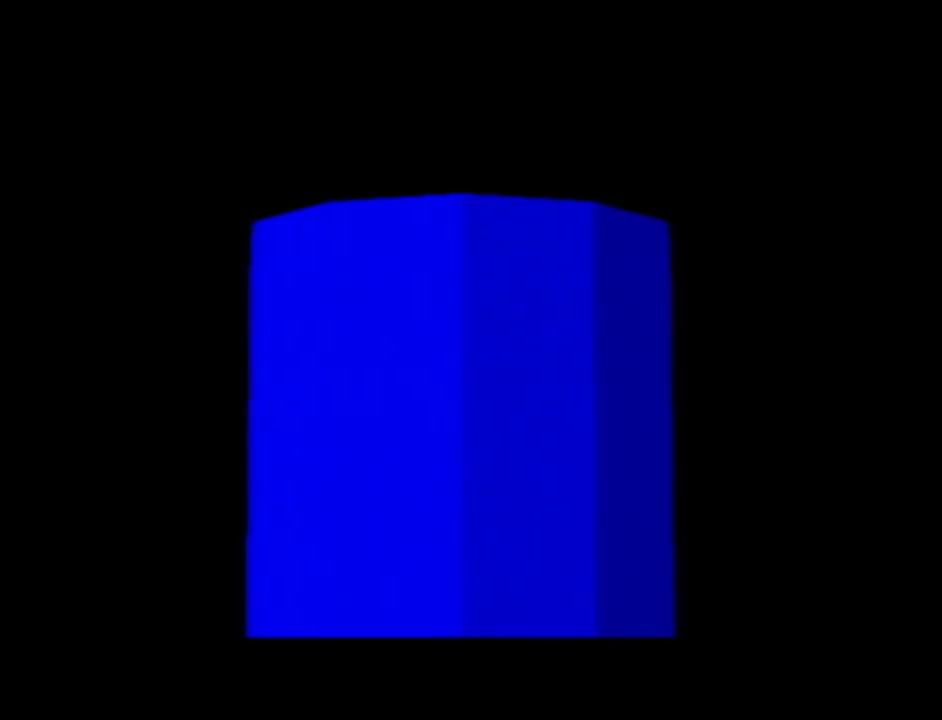
{"buttons": ["B"], "left_stick": "center", "events": [[16, "B", "down"], [50, "B", "up"], [83, "A", "down"], [116, "A", "up"], [116, "B", "down"], [166, "A", "down"], [166, "B", "up"], [217, "A", "up"], [267, "B", "down"], [300, "B", "up"], [333, "A", "down"], [383, "A", "up"], [417, "A", "down"], [450, "A", "up"], [450, "B", "down"]]}
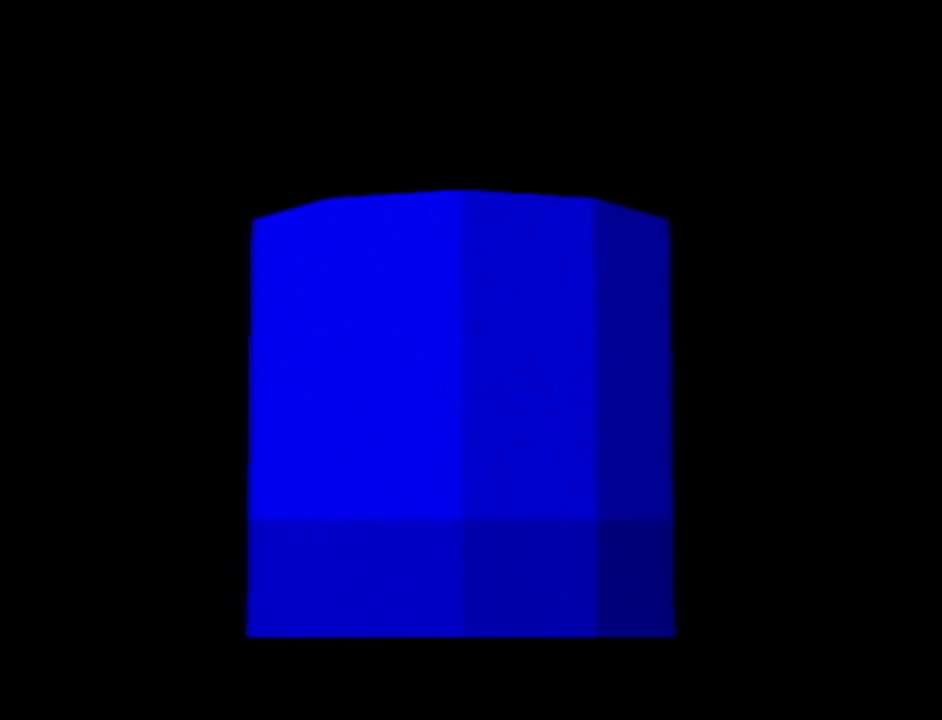
{"buttons": ["B"], "left_stick": "center", "events": [[17, "A", "down"], [17, "B", "up"], [84, "A", "up"], [117, "B", "down"], [134, "B", "up"], [167, "A", "down"], [200, "A", "up"], [200, "B", "down"], [267, "A", "down"], [267, "B", "up"], [334, "A", "up"], [367, "B", "down"], [401, "B", "up"], [417, "A", "down"], [467, "A", "up"], [484, "B", "down"]]}
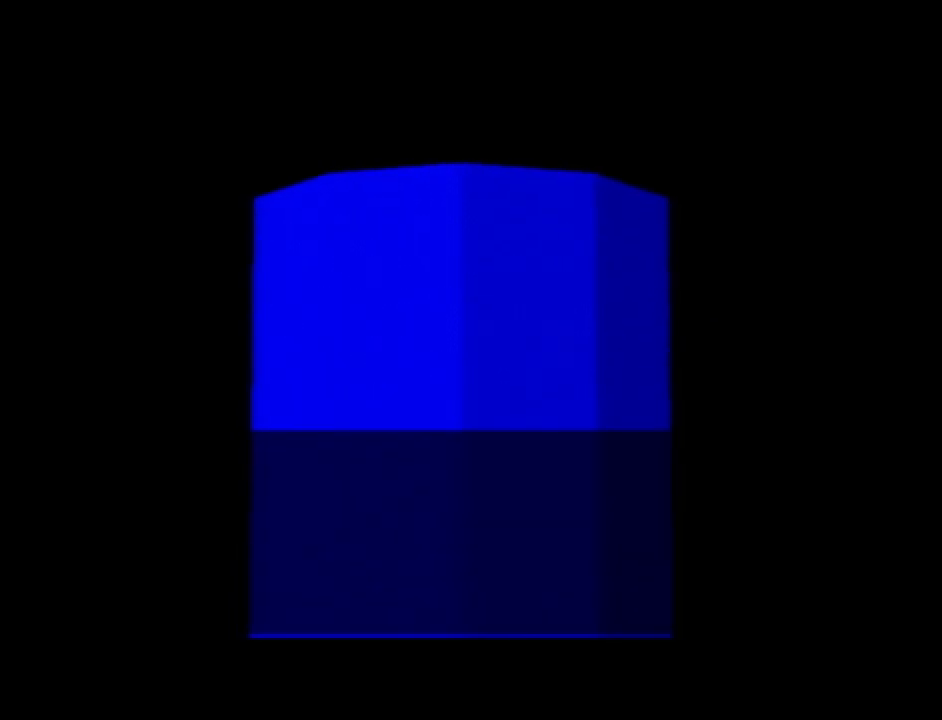
{"buttons": ["B"], "left_stick": "center", "events": [[16, "B", "up"], [50, "A", "down"], [100, "A", "up"], [100, "B", "down"], [133, "B", "up"], [166, "A", "down"], [233, "A", "up"], [233, "B", "down"], [300, "A", "down"], [300, "B", "up"], [350, "A", "up"], [350, "B", "down"], [417, "A", "down"], [417, "B", "up"], [483, "A", "up"], [483, "B", "down"]]}
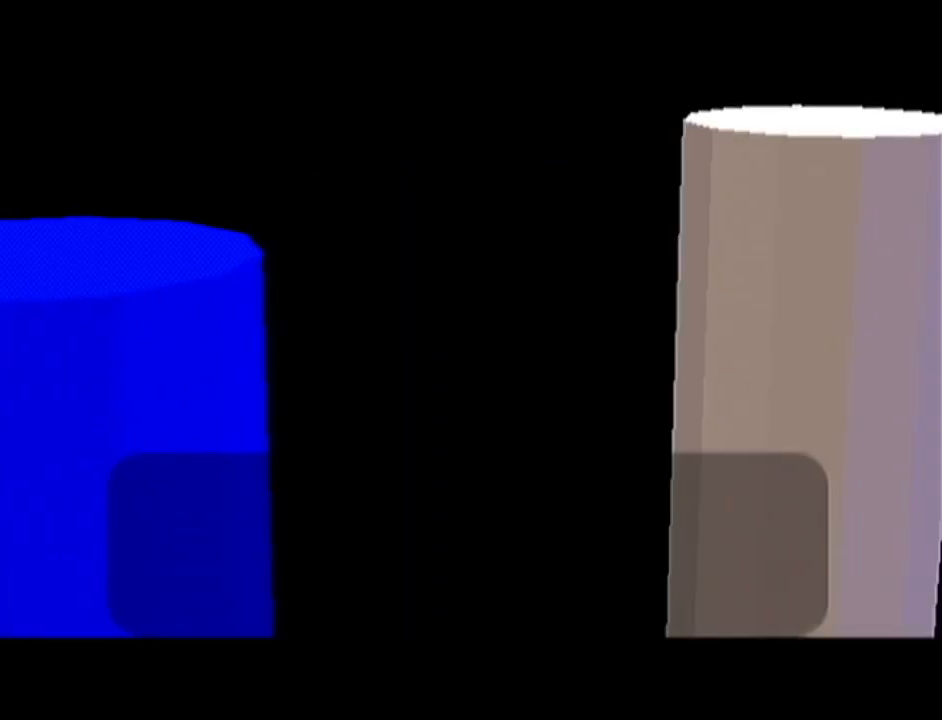
{"buttons": ["B"], "left_stick": "center", "events": [[50, "A", "down"], [50, "B", "up"], [117, "A", "up"], [117, "B", "down"], [167, "A", "down"], [167, "B", "up"], [234, "A", "up"], [234, "B", "down"], [267, "B", "up"], [300, "A", "down"], [334, "A", "up"], [351, "B", "down"], [401, "B", "up"], [417, "A", "down"], [484, "A", "up"], [484, "B", "down"]]}
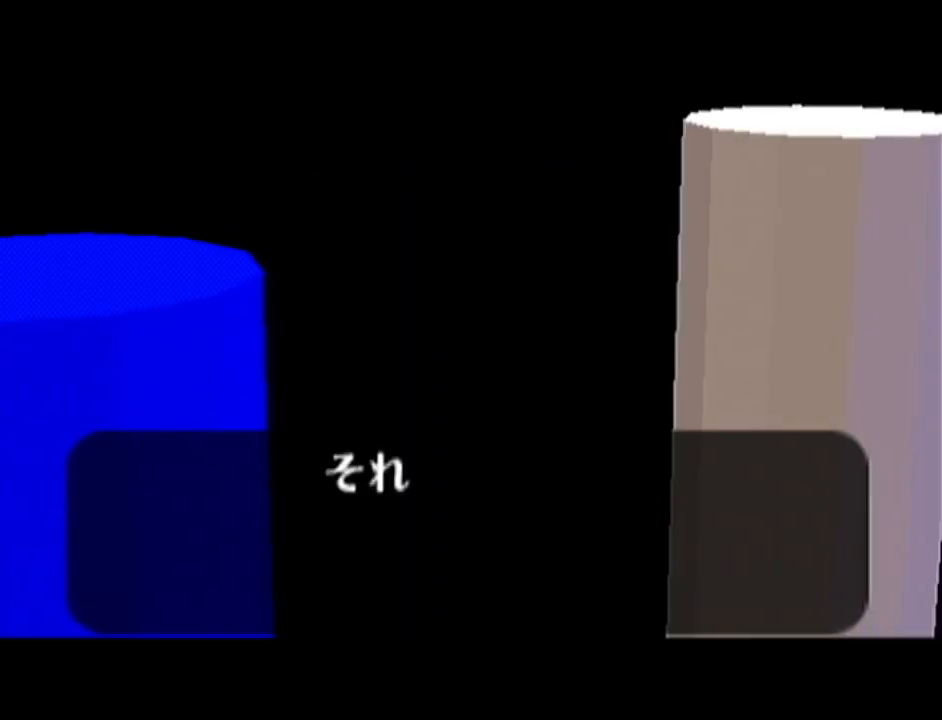
{"buttons": [], "left_stick": "center", "events": [[16, "B", "up"], [50, "A", "down"], [100, "A", "up"], [100, "B", "down"], [166, "A", "down"], [166, "B", "up"], [233, "A", "up"], [233, "B", "down"], [300, "A", "down"], [300, "B", "up"], [350, "A", "up"], [350, "B", "down"], [417, "A", "down"], [417, "B", "up"], [483, "A", "up"]]}
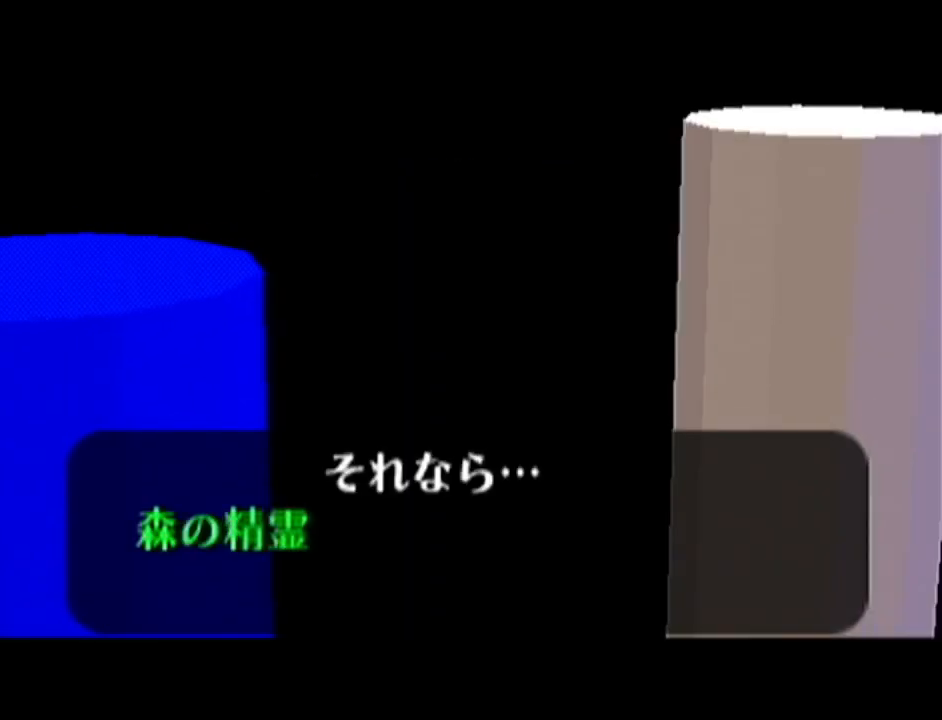
{"buttons": ["A"], "left_stick": "center", "events": [[17, "B", "down"], [50, "B", "up"], [84, "A", "down"], [100, "A", "up"], [100, "B", "down"], [167, "B", "up"], [200, "A", "down"], [267, "A", "up"], [267, "B", "down"], [334, "A", "down"], [334, "B", "up"], [384, "A", "up"], [384, "B", "down"], [451, "A", "down"], [451, "B", "up"]]}
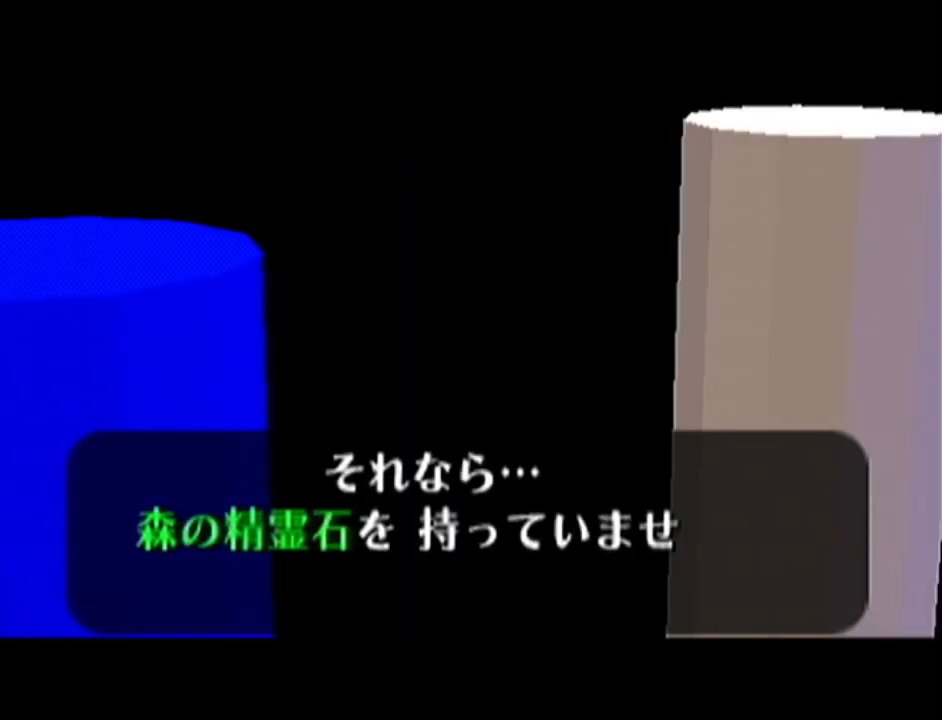
{"buttons": ["A"], "left_stick": "center", "events": [[16, "A", "up"], [16, "B", "down"], [66, "A", "down"], [66, "B", "up"], [150, "A", "up"], [150, "B", "down"], [200, "B", "up"], [233, "A", "down"], [267, "A", "up"], [300, "B", "down"], [333, "B", "up"], [350, "A", "down"], [400, "A", "up"], [417, "B", "down"], [450, "B", "up"], [483, "A", "down"]]}
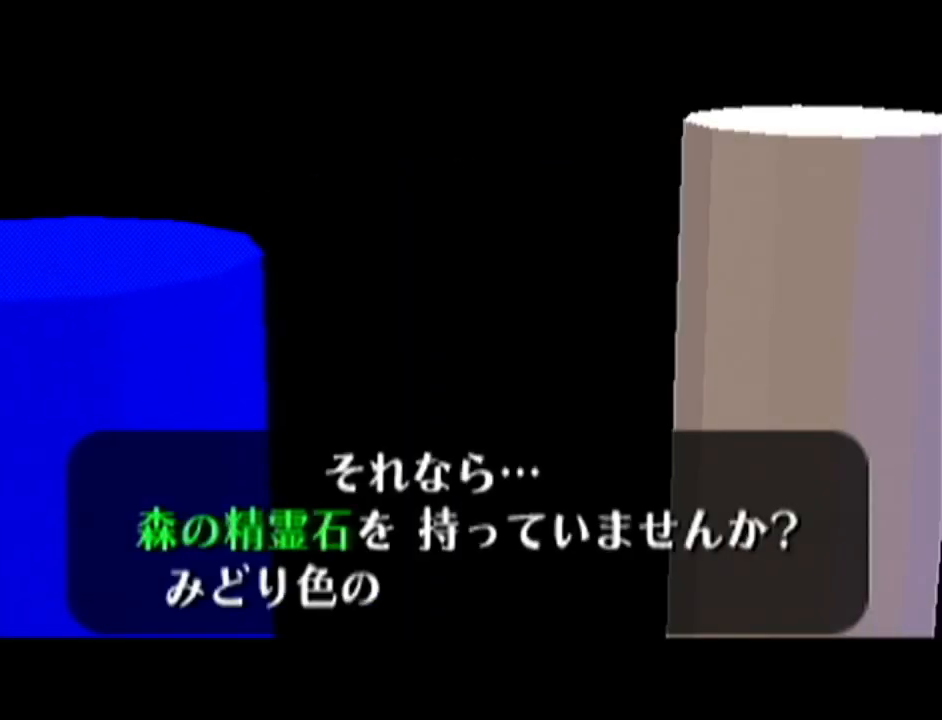
{"buttons": ["A", "Z"], "left_stick": "center", "events": [[17, "A", "up"], [50, "B", "down"], [84, "A", "down"], [84, "B", "up"], [134, "A", "up"], [134, "B", "down"], [200, "A", "down"], [200, "B", "up"], [200, "Z", "down"], [267, "A", "up"], [267, "B", "down"], [267, "Z", "up"], [317, "B", "up"], [317, "Z", "down"], [367, "A", "down"], [384, "A", "up"], [384, "B", "down"], [384, "Z", "up"], [451, "A", "down"], [451, "B", "up"], [451, "Z", "down"]]}
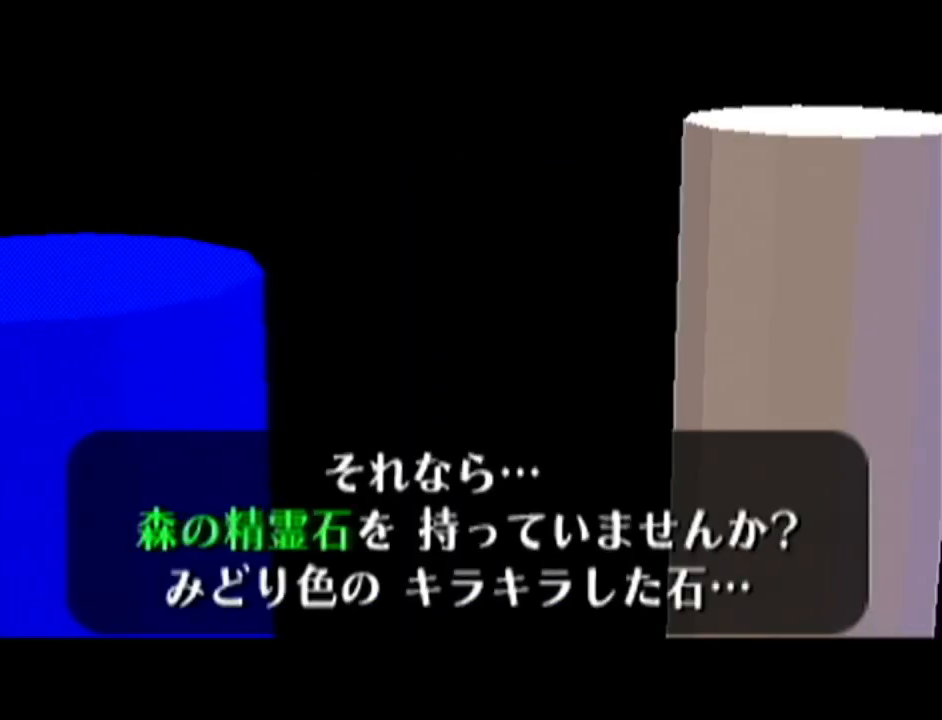
{"buttons": ["A"], "left_stick": "center", "events": [[16, "A", "up"], [16, "B", "down"], [16, "Z", "up"], [83, "A", "down"], [83, "B", "up"], [83, "Z", "down"], [100, "Z", "up"], [133, "A", "up"], [133, "B", "down"], [166, "B", "up"], [200, "A", "down"], [200, "Z", "down"], [233, "Z", "up"], [267, "A", "up"], [267, "B", "down"], [333, "A", "down"], [333, "B", "up"], [383, "A", "up"], [383, "B", "down"], [483, "A", "down"], [483, "B", "up"]]}
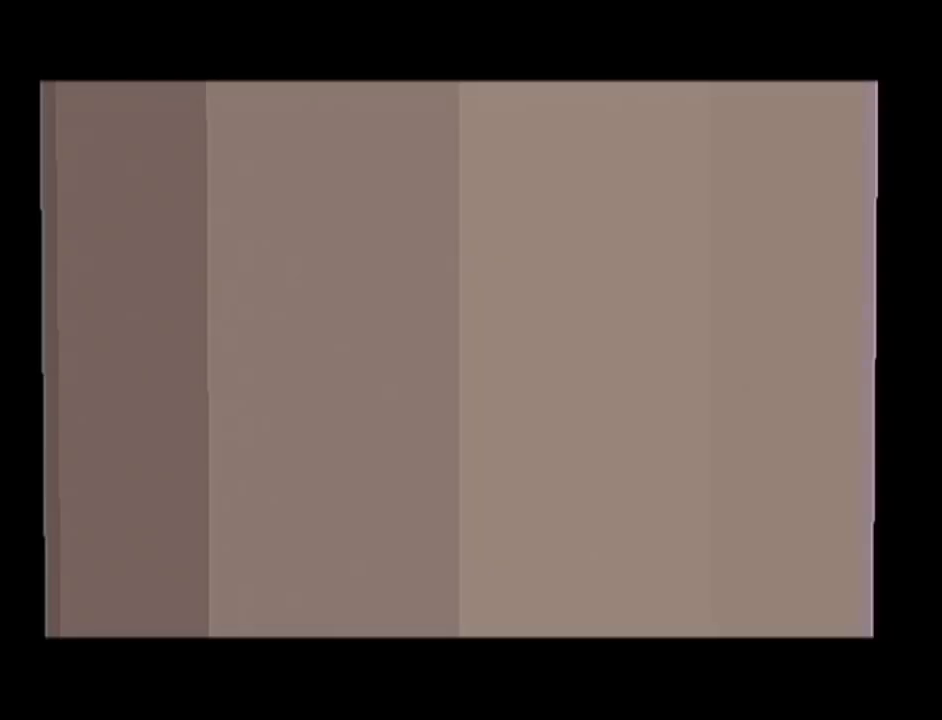
{"buttons": [], "left_stick": "center", "events": [[17, "A", "up"], [17, "B", "down"], [100, "A", "down"], [100, "B", "up"], [100, "Z", "down"], [150, "A", "up"], [150, "B", "down"], [150, "Z", "up"], [234, "A", "down"], [234, "B", "up"], [284, "A", "up"], [284, "B", "down"], [350, "A", "down"], [350, "B", "up"], [417, "A", "up"], [417, "B", "down"], [484, "B", "up"]]}
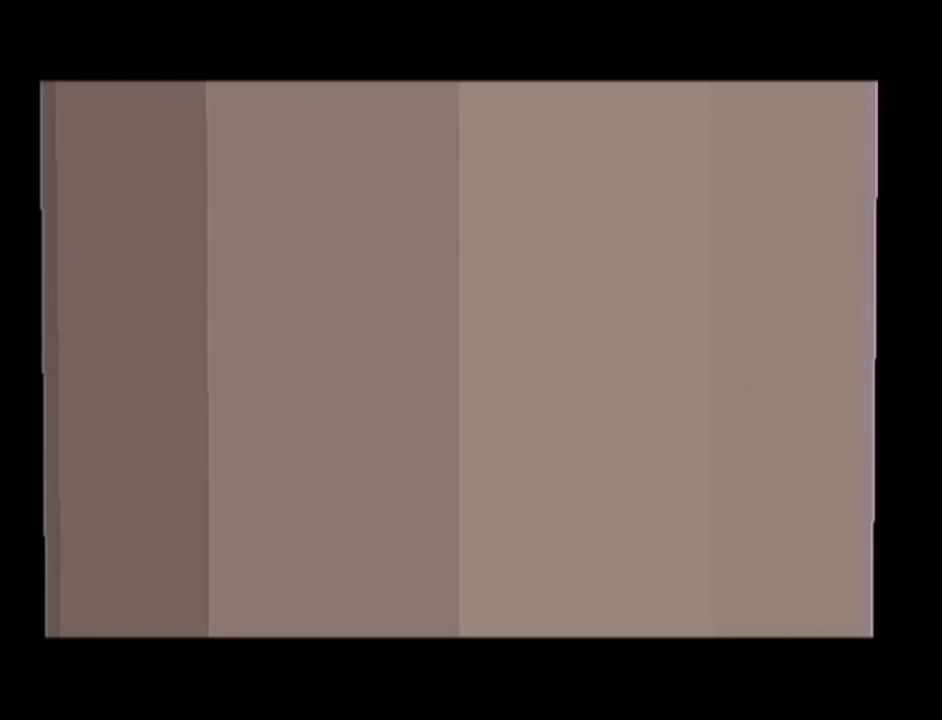
{"buttons": ["B"], "left_stick": "center", "events": [[16, "A", "down"], [50, "A", "up"], [66, "B", "down"], [100, "B", "up"], [133, "A", "down"], [200, "A", "up"], [200, "B", "down"], [267, "A", "down"], [267, "B", "up"], [317, "A", "up"], [317, "B", "down"], [383, "A", "down"], [383, "B", "up"], [450, "A", "up"], [450, "B", "down"]]}
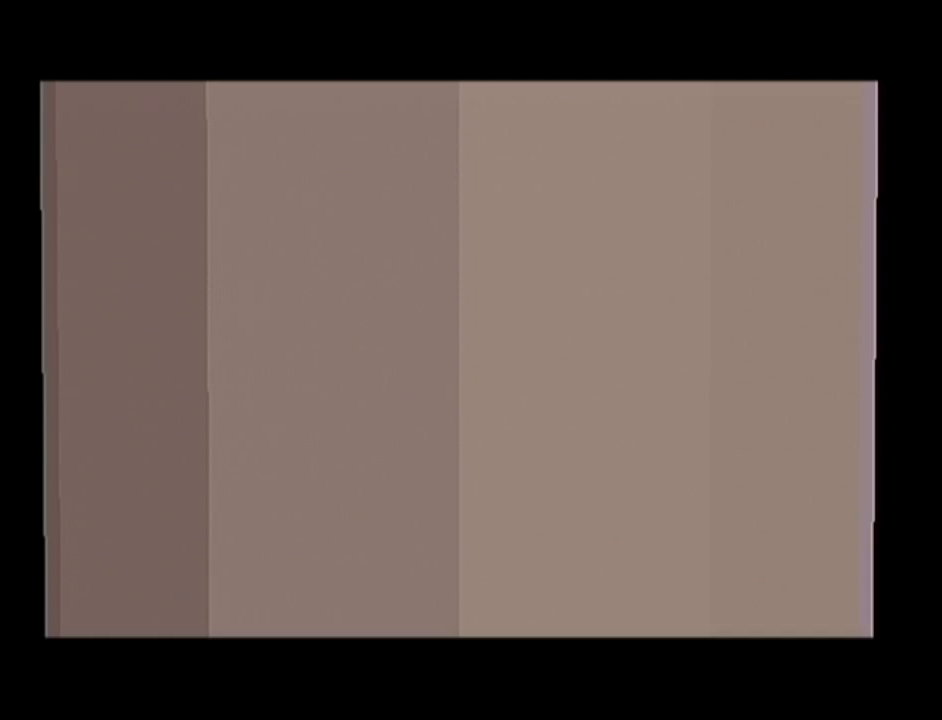
{"buttons": ["B"], "left_stick": "center", "events": [[17, "B", "up"], [34, "A", "down"], [84, "A", "up"], [100, "B", "down"], [167, "A", "down"], [167, "B", "up"], [234, "A", "up"], [234, "B", "down"], [284, "A", "down"], [284, "B", "up"], [334, "A", "up"], [351, "B", "down"], [417, "A", "down"], [417, "B", "up"], [451, "A", "up"], [451, "B", "down"]]}
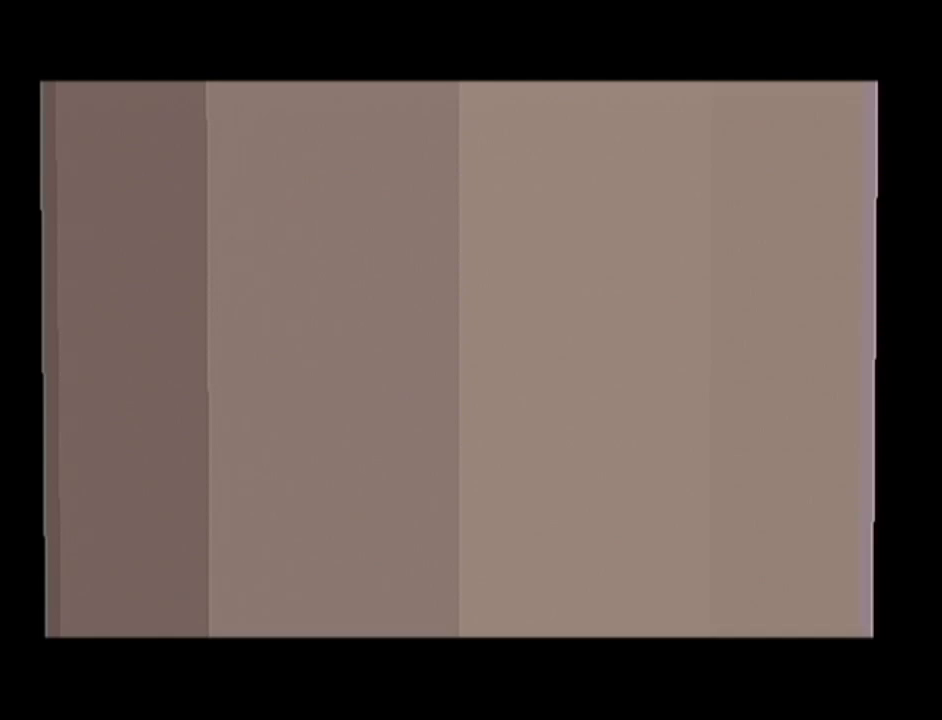
{"buttons": ["B"], "left_stick": "center", "events": [[50, "A", "down"], [50, "B", "up"], [66, "A", "up"], [66, "B", "down"], [166, "A", "down"], [166, "B", "up"], [200, "A", "up"], [200, "B", "down"], [267, "B", "up"], [300, "A", "down"], [350, "A", "up"], [350, "B", "down"], [383, "B", "up"], [417, "A", "down"], [483, "A", "up"], [483, "B", "down"]]}
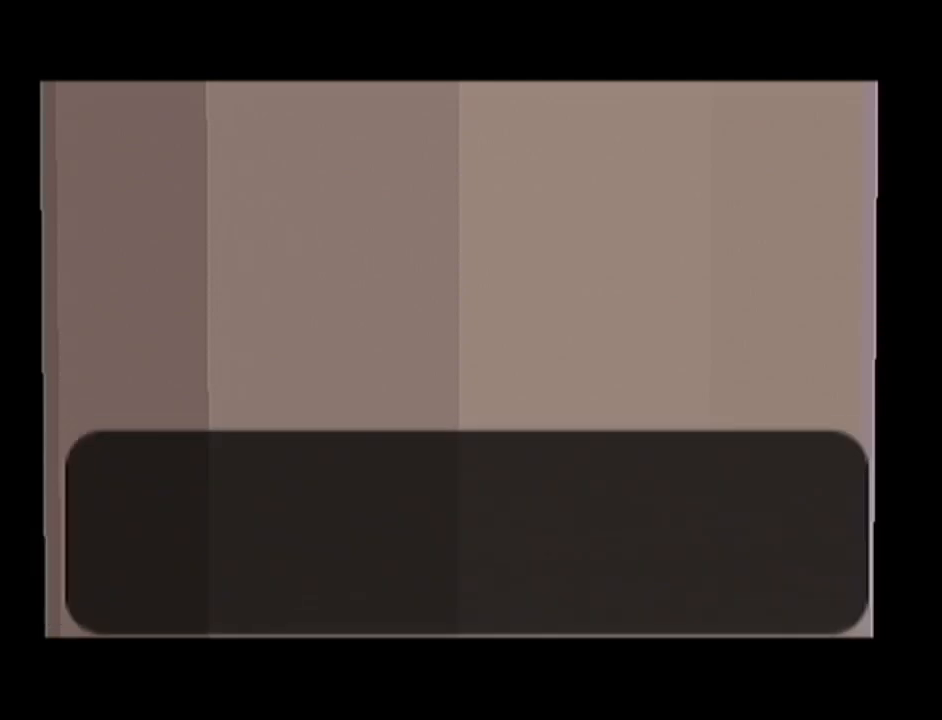
{"buttons": [], "left_stick": "center", "events": [[34, "B", "up"], [100, "Z", "down"], [134, "Z", "up"], [200, "B", "down"], [267, "A", "down"], [267, "B", "up"], [267, "Z", "down"], [317, "A", "up"], [317, "Z", "up"], [350, "Z", "down"], [384, "Z", "up"], [417, "Z", "down"], [484, "Z", "up"]]}
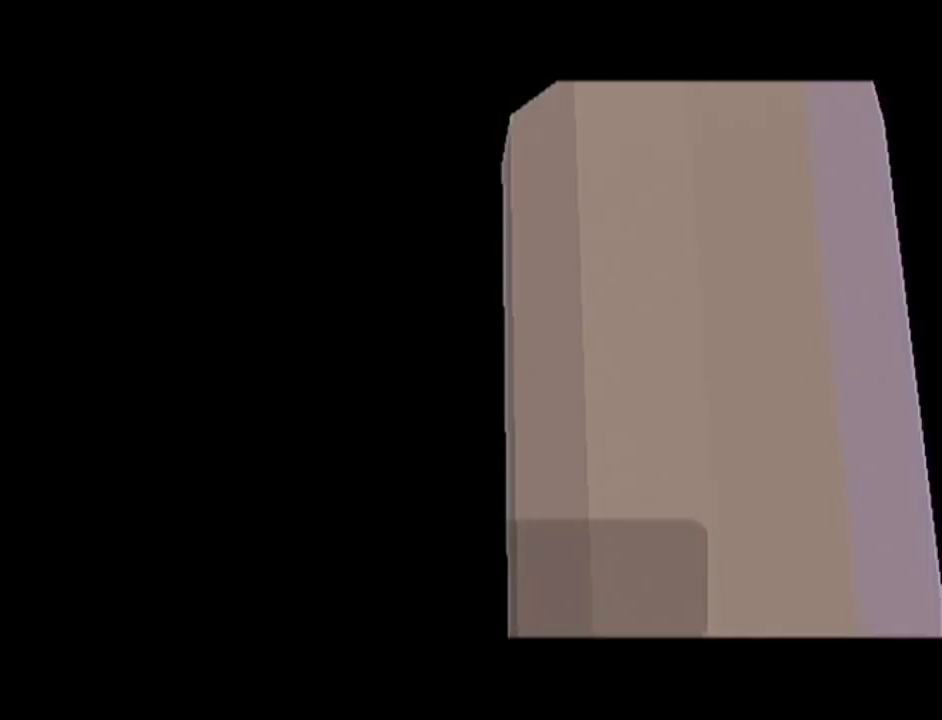
{"buttons": [], "left_stick": "center", "events": [[100, "A", "down"], [100, "B", "down"], [200, "A", "up"], [200, "B", "up"], [283, "A", "down"], [283, "B", "down"], [350, "A", "up"], [350, "B", "up"], [417, "B", "down"], [450, "A", "down"], [483, "A", "up"], [500, "B", "up"]]}
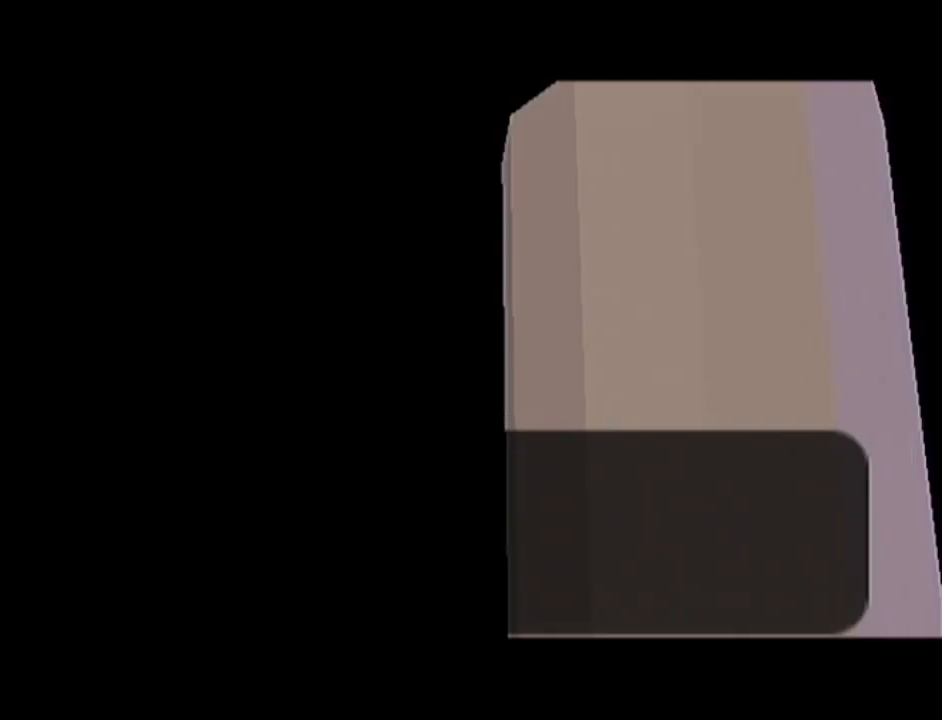
{"buttons": [], "left_stick": "center", "events": [[267, "A", "down"], [267, "B", "down"], [284, "B", "up"], [317, "A", "up"], [384, "A", "down"], [451, "A", "up"]]}
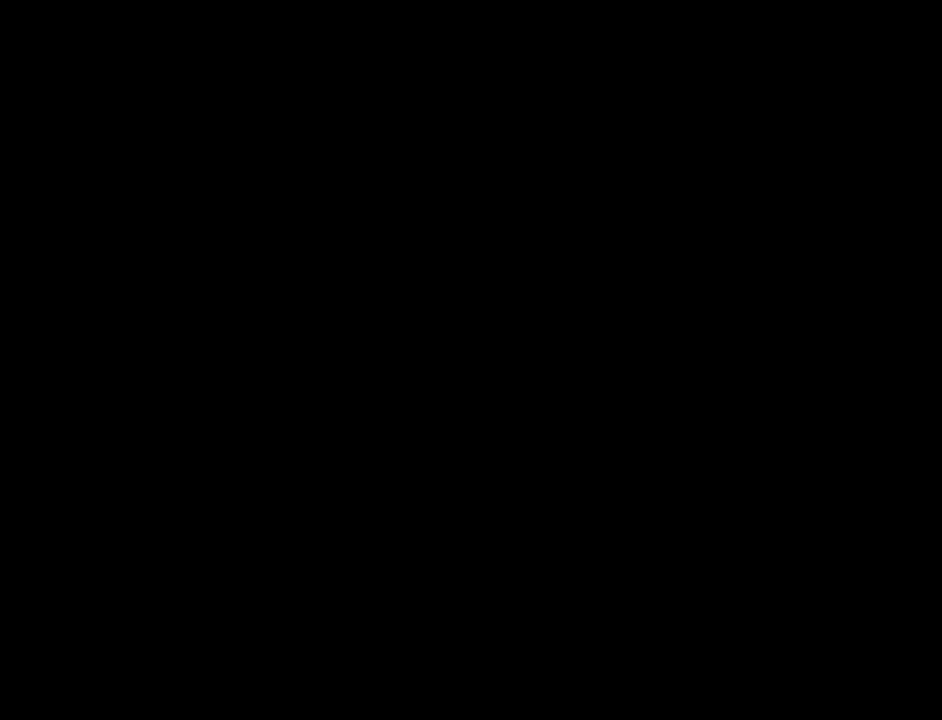
{"buttons": ["A", "B"], "left_stick": "center", "events": [[16, "B", "down"], [33, "A", "down"], [83, "A", "up"], [100, "B", "up"], [166, "B", "down"], [200, "A", "down"], [233, "A", "up"], [250, "B", "up"], [283, "B", "down"], [317, "A", "down"], [383, "A", "up"], [383, "B", "up"], [483, "A", "down"], [483, "B", "down"]]}
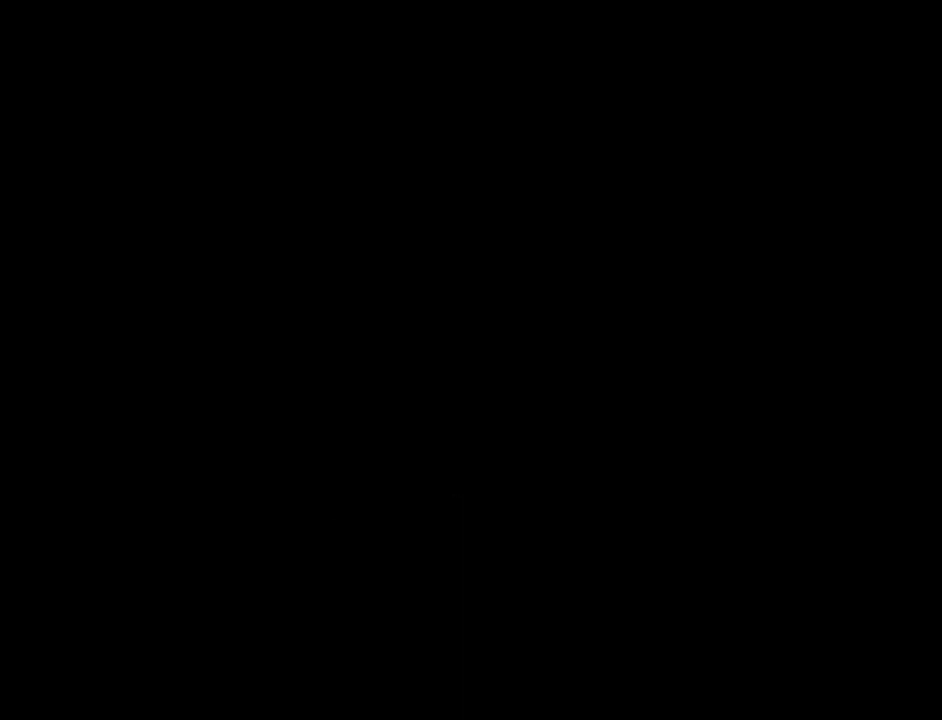
{"buttons": [], "left_stick": "center", "events": [[84, "A", "up"], [84, "B", "up"], [134, "A", "down"], [134, "B", "down"], [200, "A", "up"], [234, "B", "up"], [284, "A", "down"], [284, "B", "down"], [384, "A", "up"], [384, "B", "up"], [451, "A", "down"], [451, "B", "down"], [501, "A", "up"], [501, "B", "up"]]}
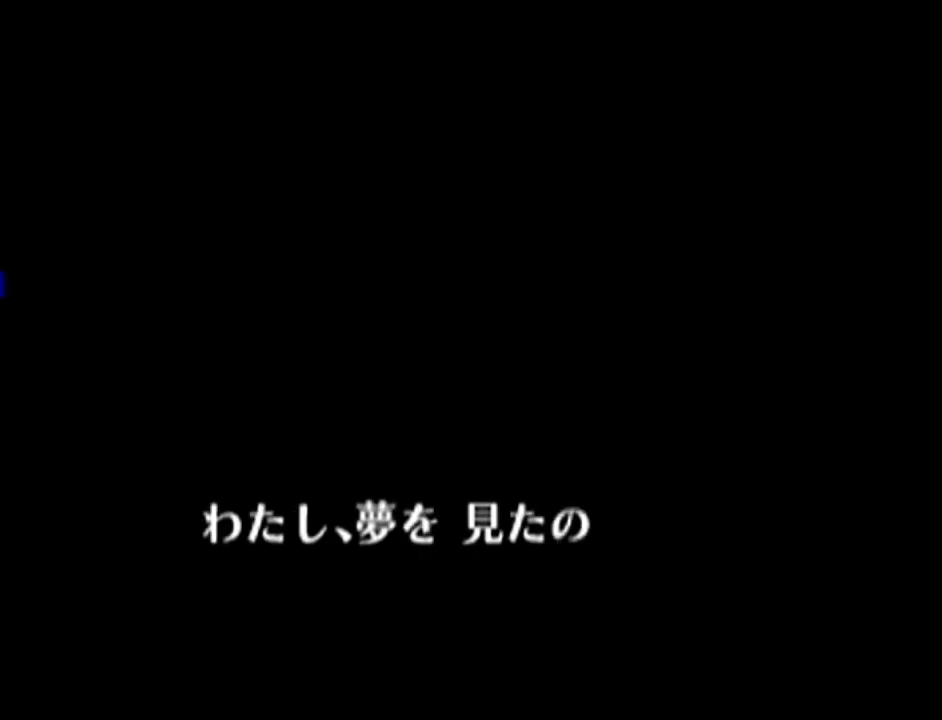
{"buttons": [], "left_stick": "center", "events": [[66, "B", "down"], [100, "A", "down"], [166, "A", "up"], [200, "B", "up"], [250, "A", "down"], [250, "B", "down"], [317, "A", "up"], [317, "B", "up"], [383, "A", "down"], [383, "B", "down"], [450, "A", "up"], [483, "B", "up"]]}
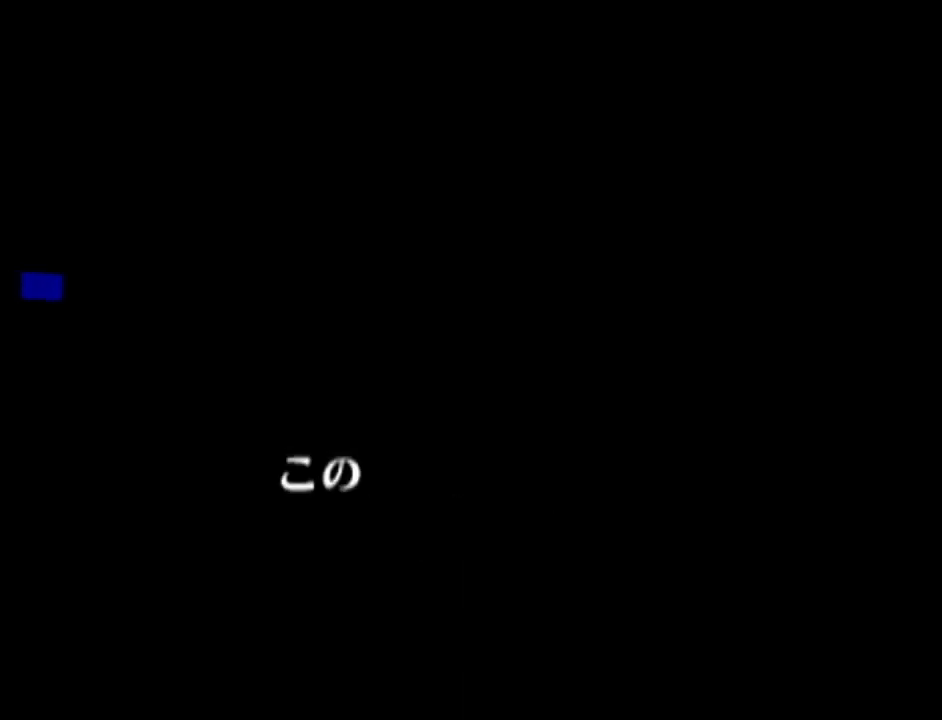
{"buttons": [], "left_stick": "center", "events": [[17, "A", "down"], [17, "B", "down"], [100, "A", "up"], [100, "B", "up"], [167, "B", "down"], [217, "B", "up"]]}
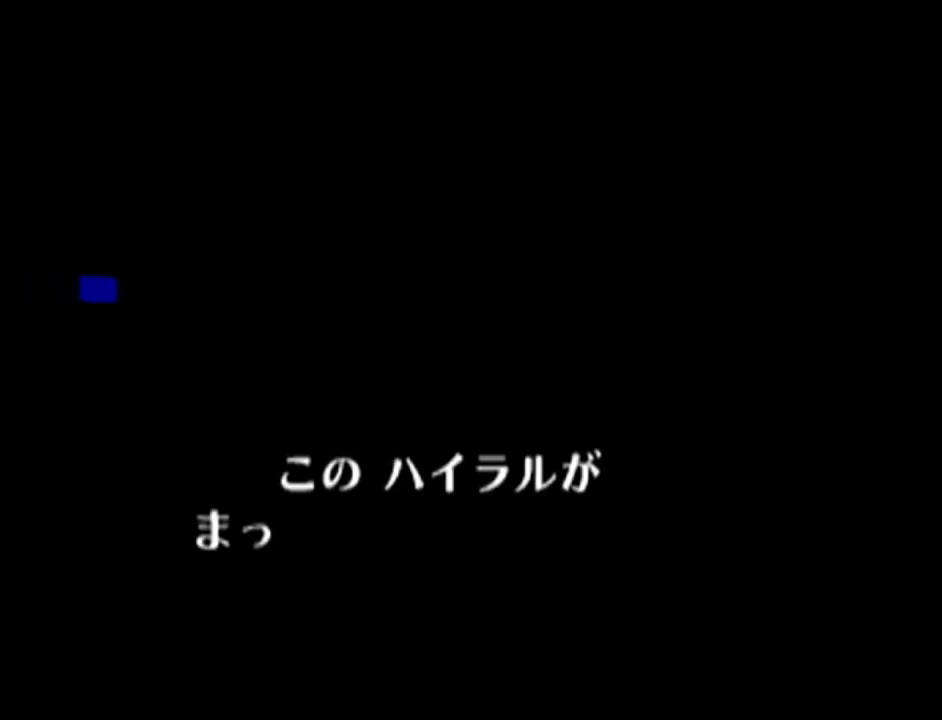
{"buttons": ["B"], "left_stick": "center", "events": [[33, "B", "down"], [100, "B", "up"], [133, "A", "down"], [250, "A", "up"], [250, "B", "down"], [283, "A", "down"], [283, "B", "up"], [383, "A", "up"], [383, "B", "down"], [450, "A", "down"], [450, "B", "up"], [467, "A", "up"], [467, "B", "down"]]}
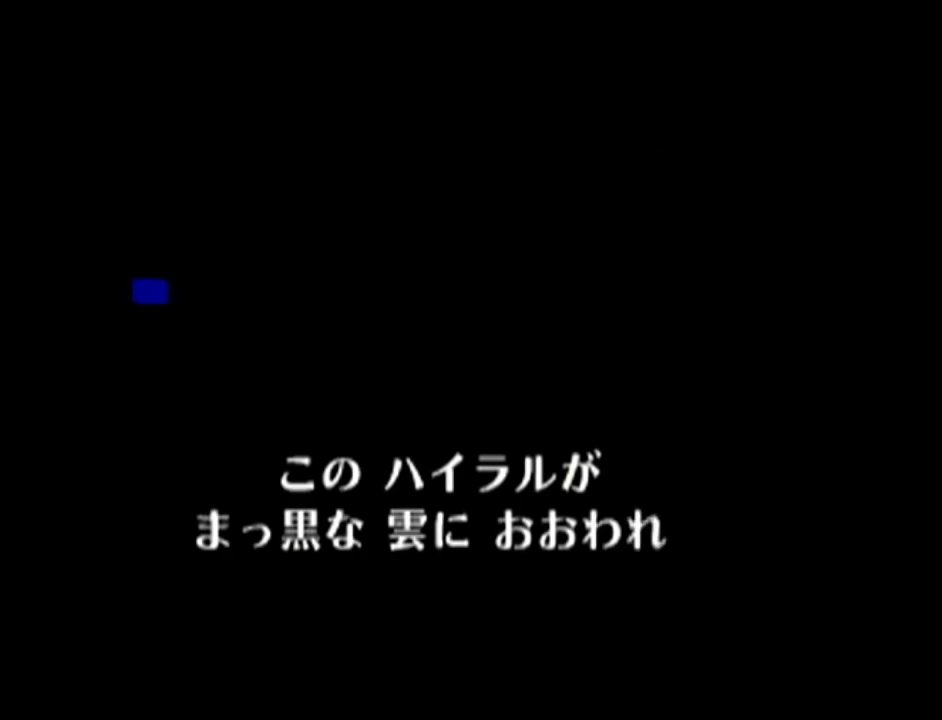
{"buttons": ["B"], "left_stick": "center", "events": [[34, "A", "down"], [34, "B", "up"], [134, "A", "up"], [134, "B", "down"], [200, "A", "down"], [200, "B", "up"], [217, "A", "up"], [250, "B", "down"], [284, "B", "up"], [317, "A", "down"], [384, "A", "up"], [384, "B", "down"], [434, "A", "down"], [434, "B", "up"], [467, "A", "up"], [501, "B", "down"]]}
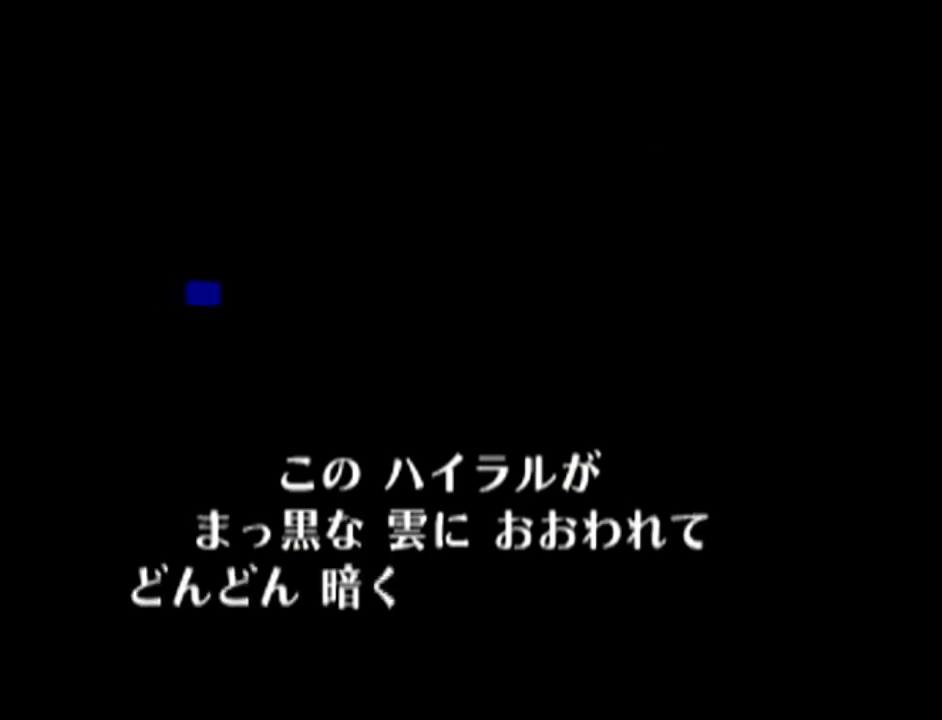
{"buttons": ["A"], "left_stick": "center", "events": [[33, "B", "up"], [33, "Z", "down"], [66, "A", "down"], [66, "Z", "up"], [133, "A", "up"], [133, "B", "down"], [200, "A", "down"], [200, "B", "up"], [217, "A", "up"], [250, "B", "down"], [283, "Z", "down"], [317, "A", "down"], [317, "B", "up"], [383, "A", "up"], [383, "B", "down"], [417, "Z", "up"], [450, "A", "down"], [450, "B", "up"]]}
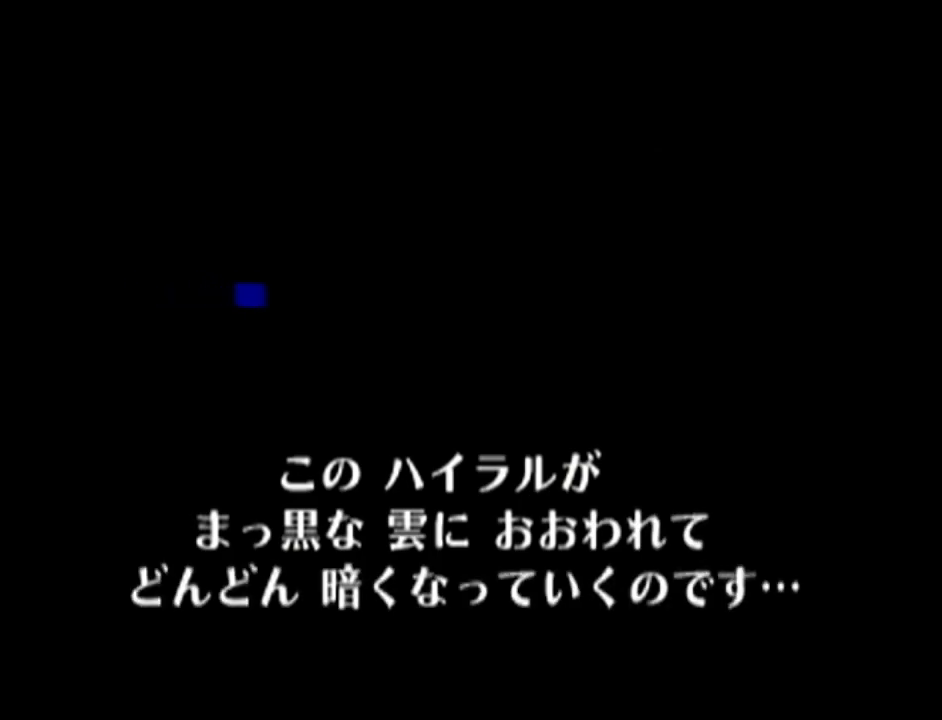
{"buttons": ["A"], "left_stick": "center", "events": [[17, "A", "up"], [17, "B", "down"], [84, "B", "up"], [117, "A", "down"], [151, "A", "up"], [184, "B", "down"], [201, "B", "up"], [251, "A", "down"], [267, "A", "up"], [301, "B", "down"], [368, "A", "down"], [368, "B", "up"], [434, "A", "up"], [434, "B", "down"], [434, "Z", "down"], [484, "A", "down"], [484, "B", "up"], [484, "Z", "up"]]}